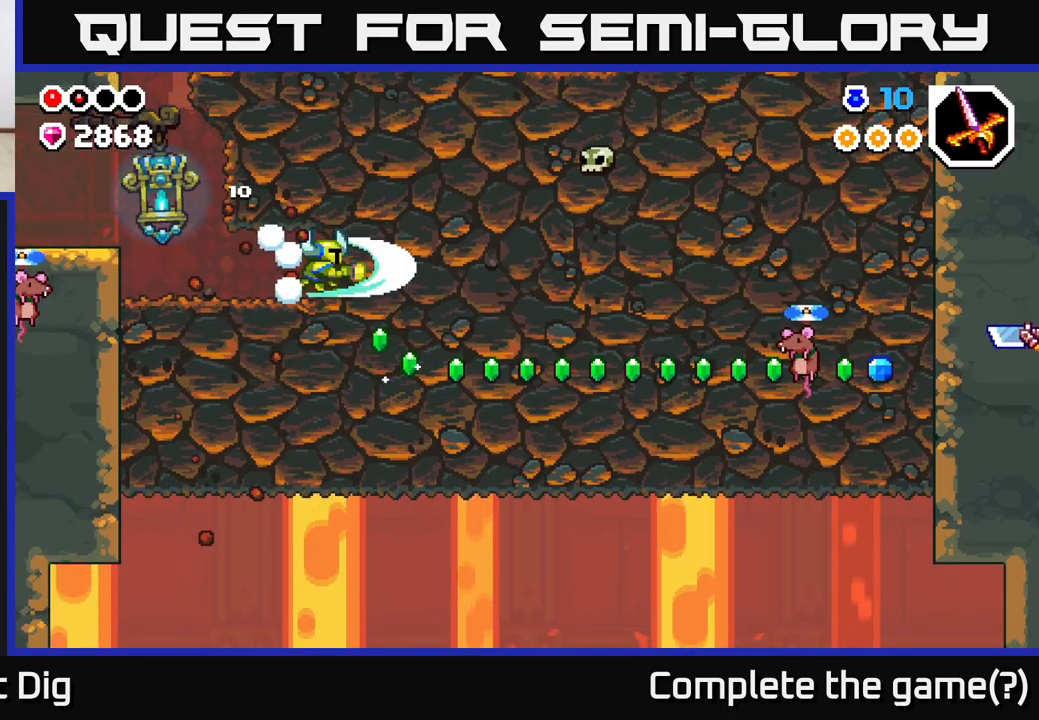
Gameplay with a controller (Xbox layout); each line is a JSON object with the inputs held at the frame after it. "events" lists button and stick changes between this image and that frame as [ms after this image, input, new state], when the widget could be followed in between.
{"buttons": ["X"], "left_stick": "right", "right_stick": "center", "events": [[17, "X", "up"], [100, "X", "down"], [200, "X", "up"], [283, "X", "down"], [383, "X", "up"], [483, "X", "down"]]}
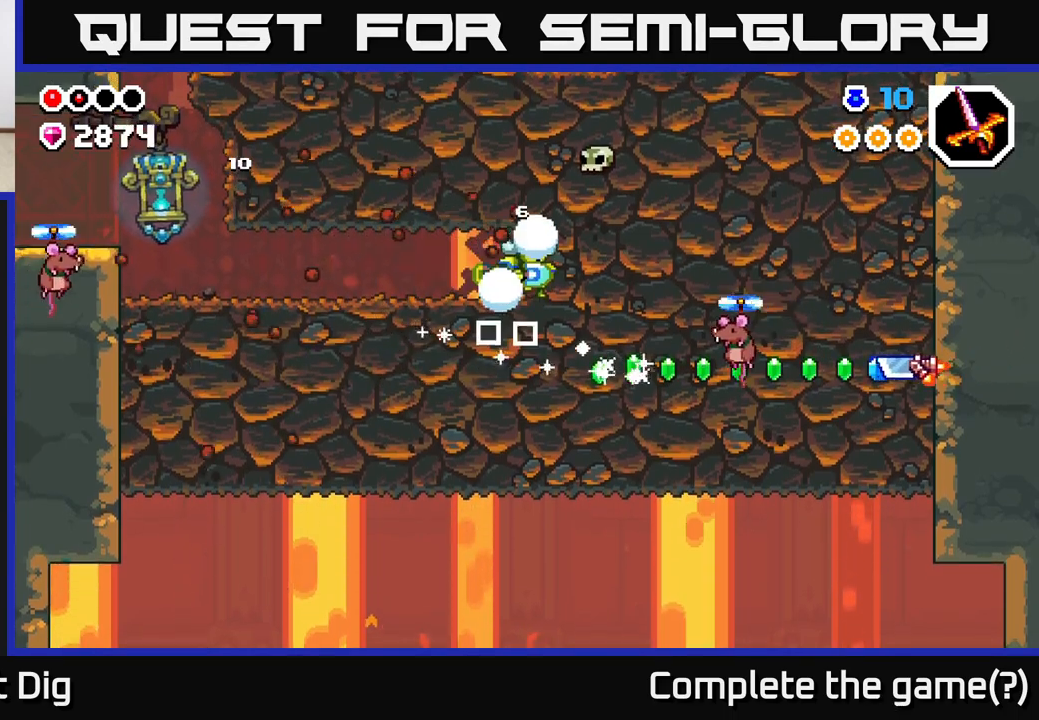
{"buttons": [], "left_stick": "center", "right_stick": "center", "events": [[100, "X", "up"], [217, "X", "down"], [333, "X", "up"], [383, "left_stick", "center"]]}
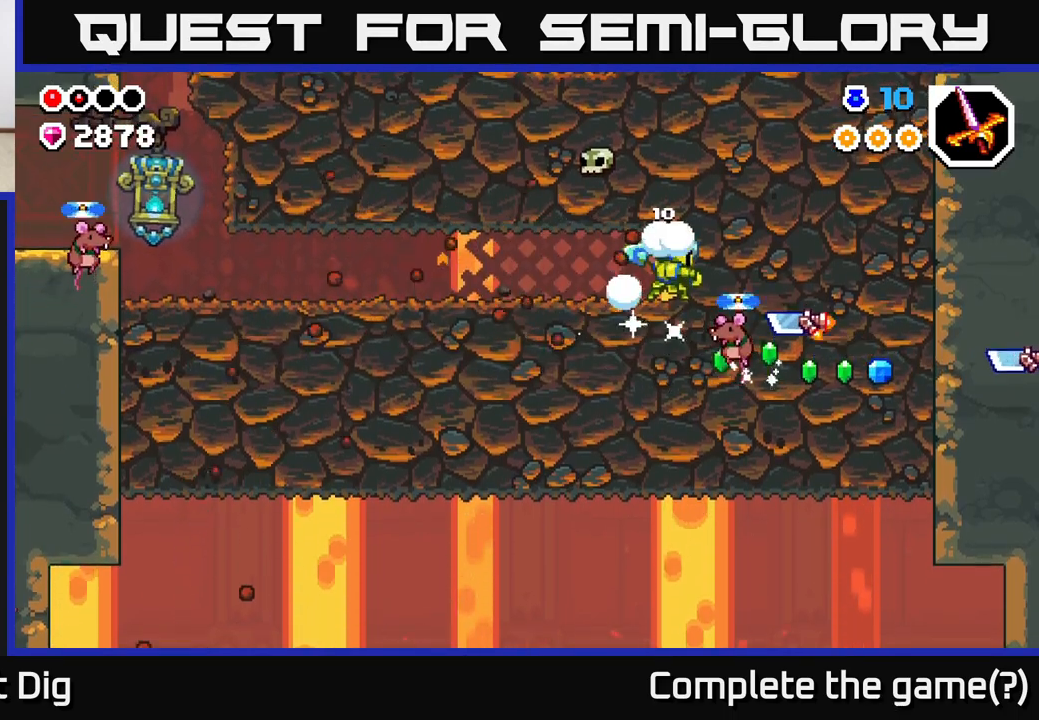
{"buttons": [], "left_stick": "center", "right_stick": "center", "events": [[17, "left_stick", "down"], [83, "left_stick", "left"], [150, "left_stick", "up-left"], [400, "left_stick", "right"], [417, "X", "down"], [483, "X", "up"], [483, "left_stick", "center"]]}
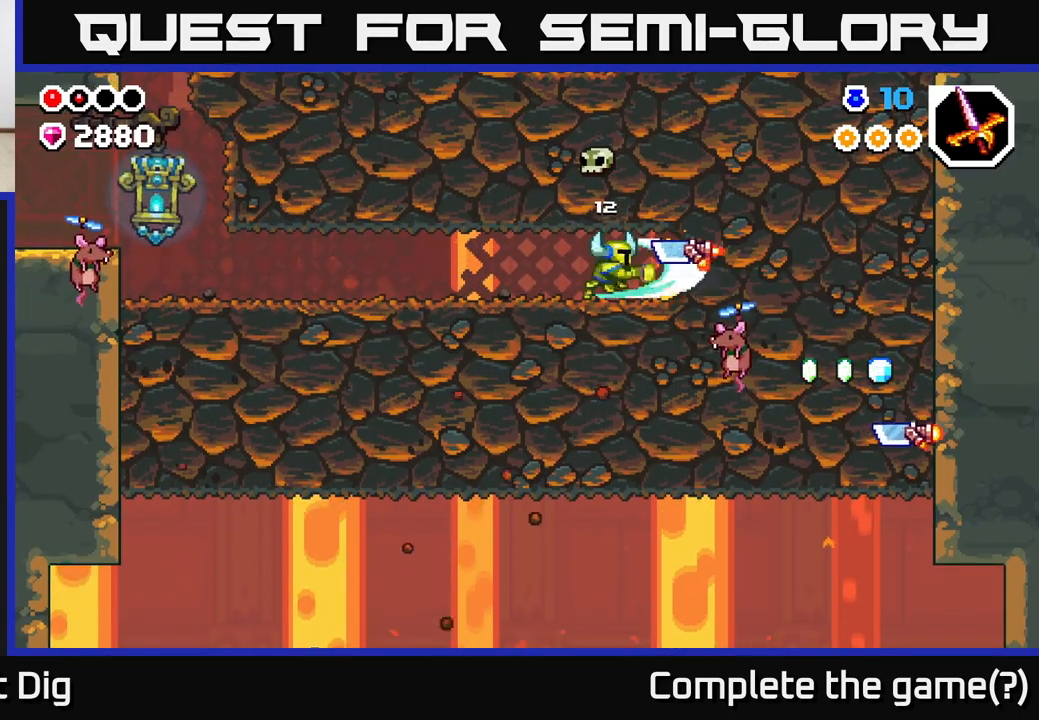
{"buttons": [], "left_stick": "right", "right_stick": "center", "events": [[67, "X", "down"], [100, "X", "up"], [400, "left_stick", "right"]]}
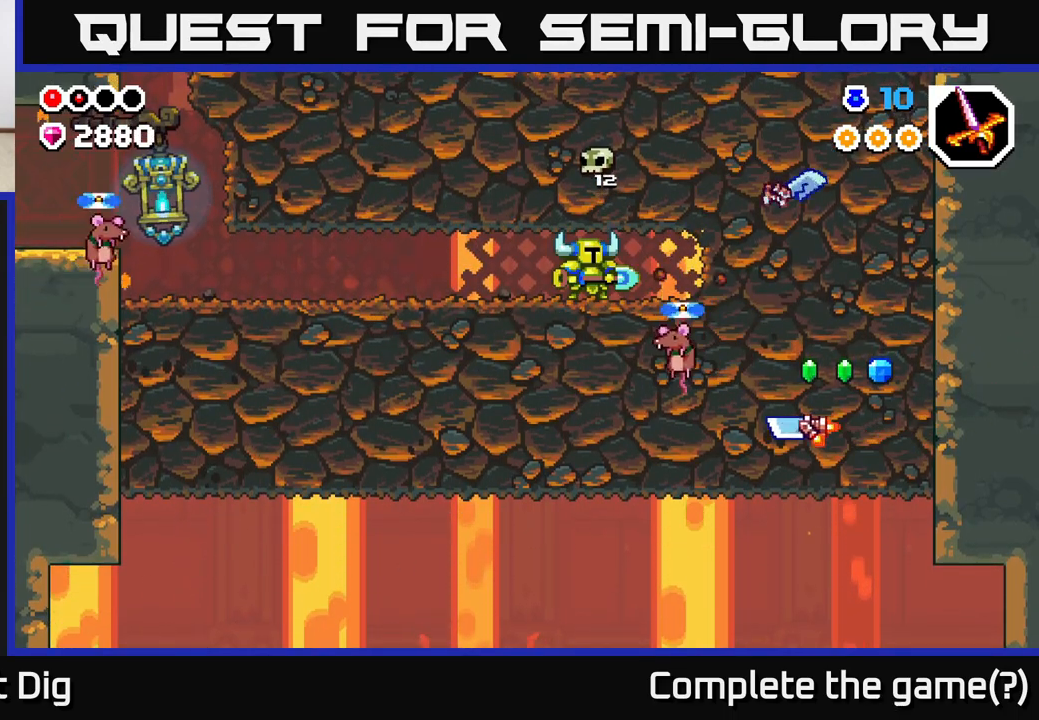
{"buttons": ["A"], "left_stick": "left", "right_stick": "center", "events": [[33, "left_stick", "center"], [200, "left_stick", "down"], [250, "X", "down"], [333, "X", "up"], [450, "X", "down"], [467, "A", "down"], [483, "X", "up"], [483, "left_stick", "left"]]}
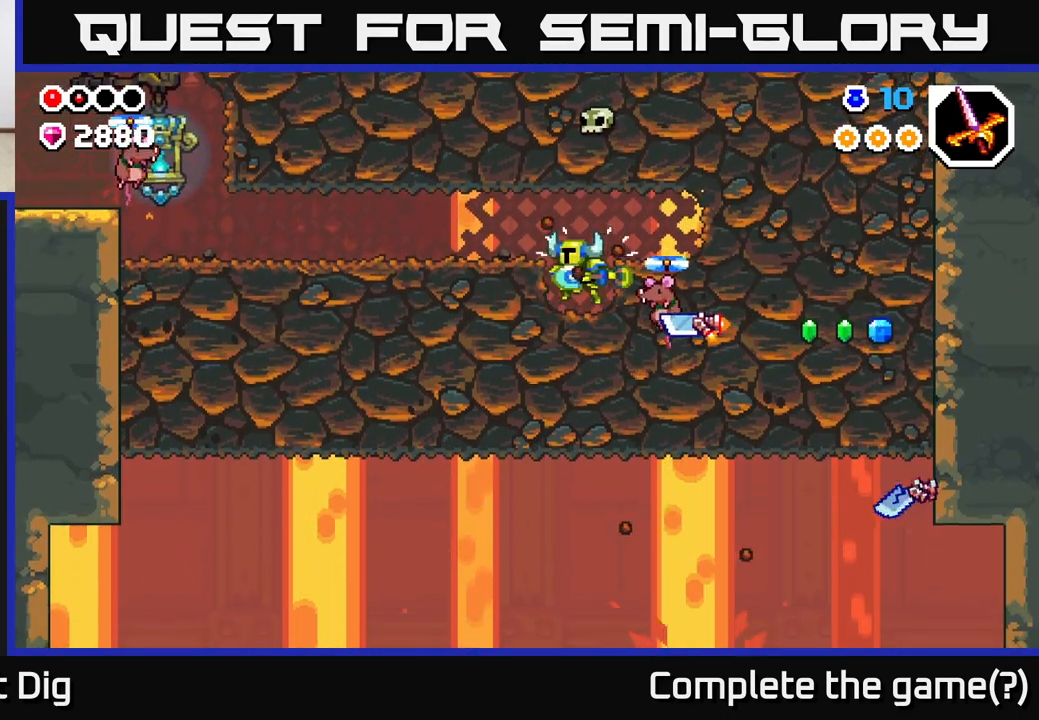
{"buttons": [], "left_stick": "left", "right_stick": "center", "events": [[217, "A", "up"]]}
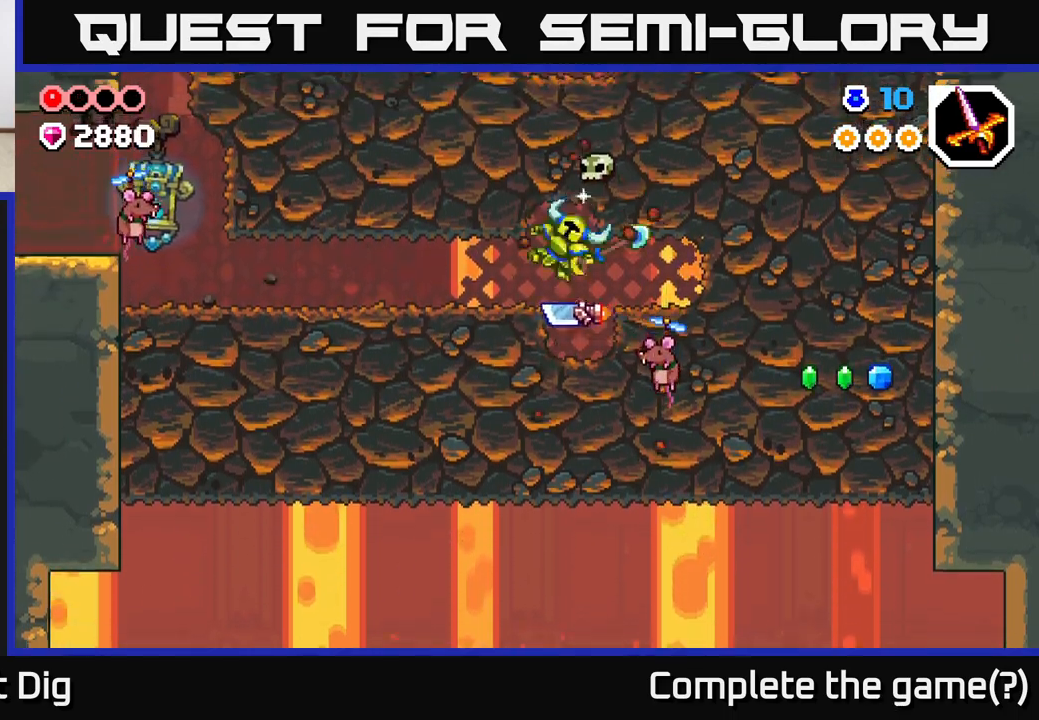
{"buttons": [], "left_stick": "center", "right_stick": "center", "events": [[33, "A", "down"], [200, "A", "up"], [250, "left_stick", "up-left"], [300, "A", "down"], [400, "A", "up"], [467, "left_stick", "center"]]}
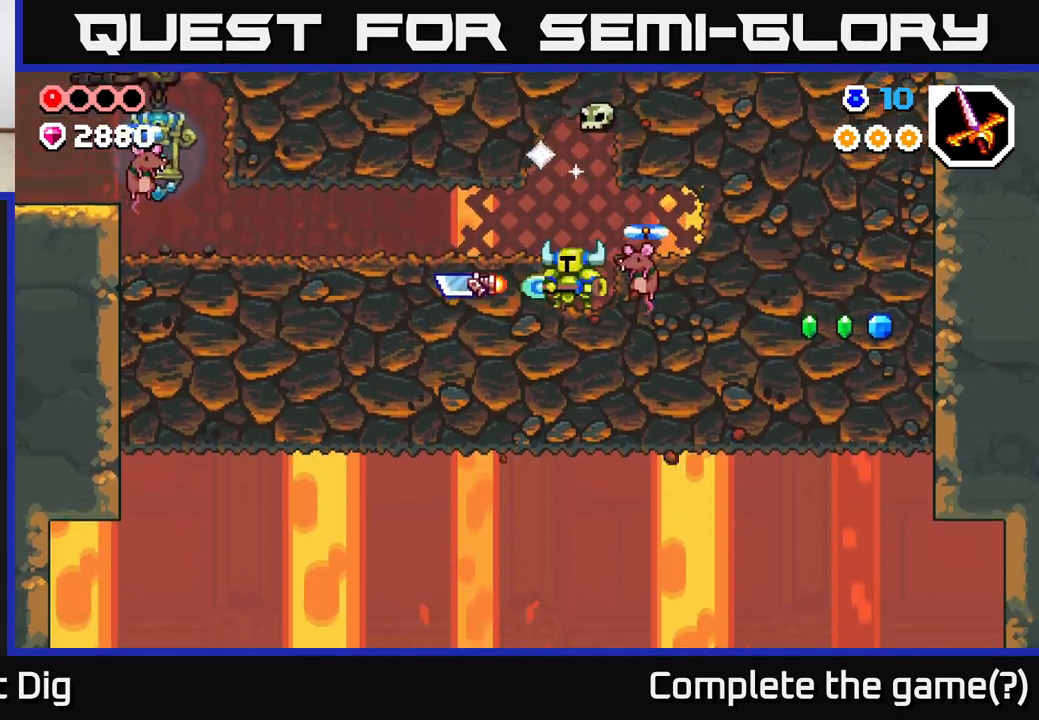
{"buttons": ["X"], "left_stick": "center", "right_stick": "center", "events": [[100, "left_stick", "right"], [150, "X", "down"], [217, "X", "up"], [300, "X", "down"], [317, "left_stick", "center"], [417, "X", "up"], [500, "X", "down"]]}
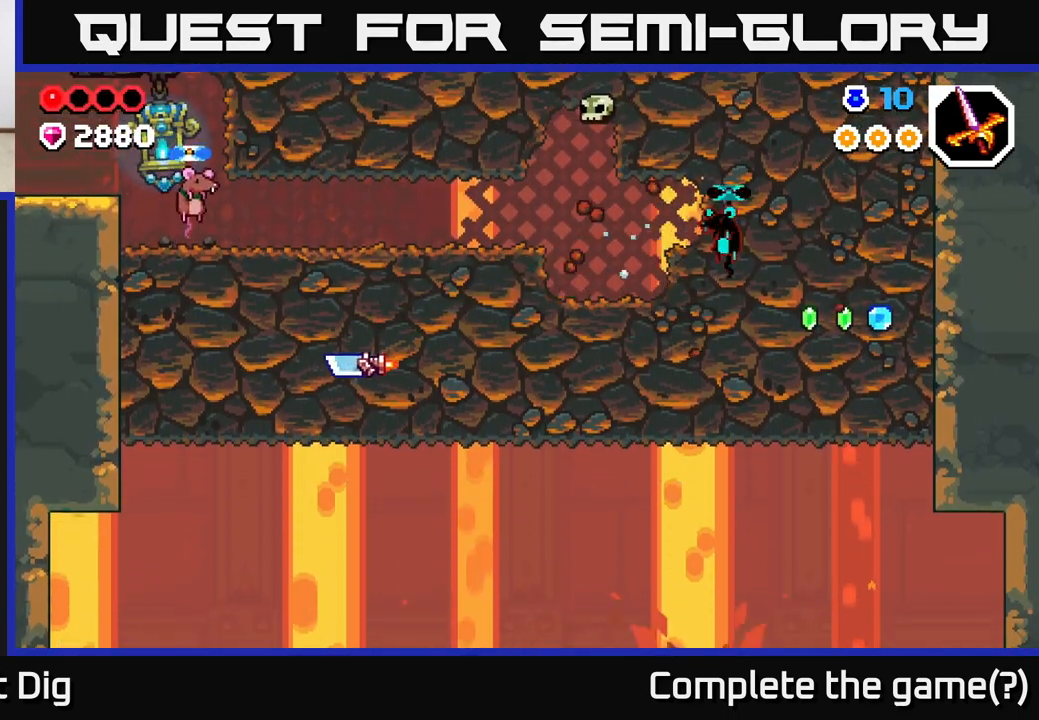
{"buttons": ["X"], "left_stick": "right", "right_stick": "center", "events": [[100, "X", "up"], [133, "left_stick", "right"], [433, "X", "down"]]}
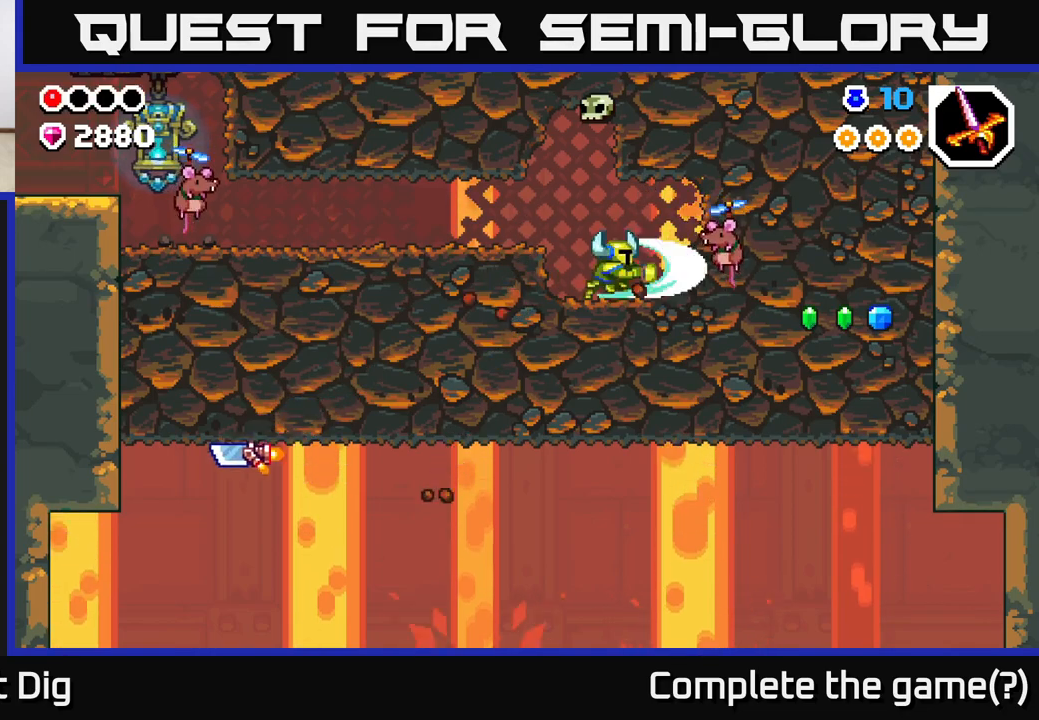
{"buttons": [], "left_stick": "right", "right_stick": "center", "events": [[33, "X", "up"], [117, "X", "down"], [217, "X", "up"], [317, "X", "down"], [417, "X", "up"]]}
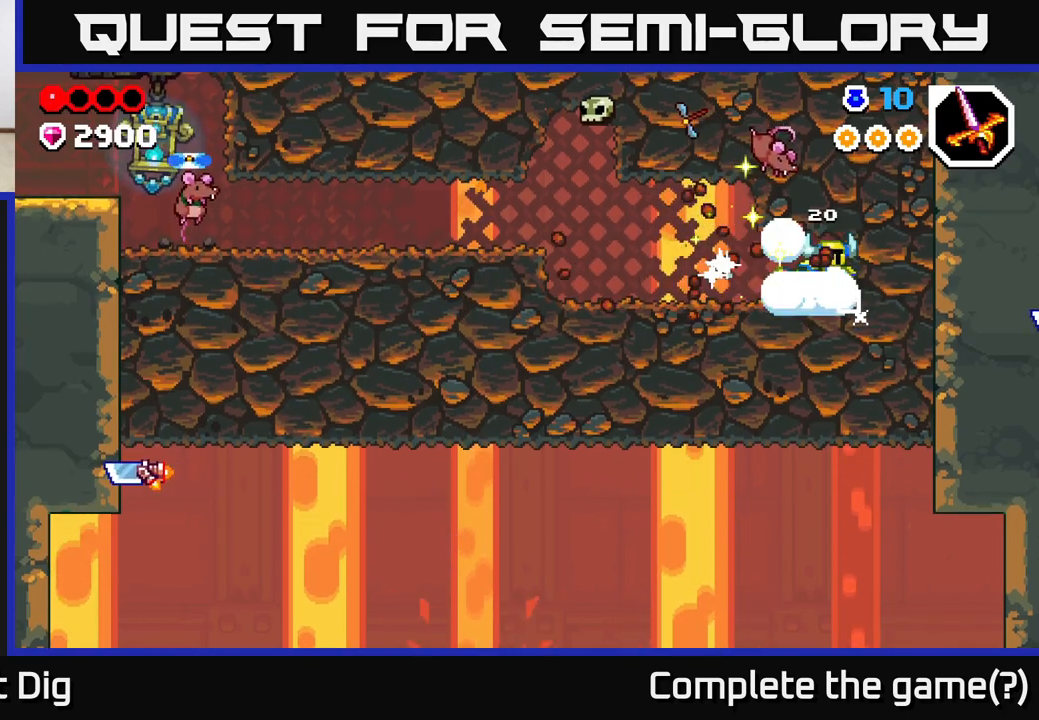
{"buttons": ["X"], "left_stick": "down-left", "right_stick": "center", "events": [[17, "X", "down"], [117, "X", "up"], [300, "left_stick", "down-left"], [417, "X", "down"]]}
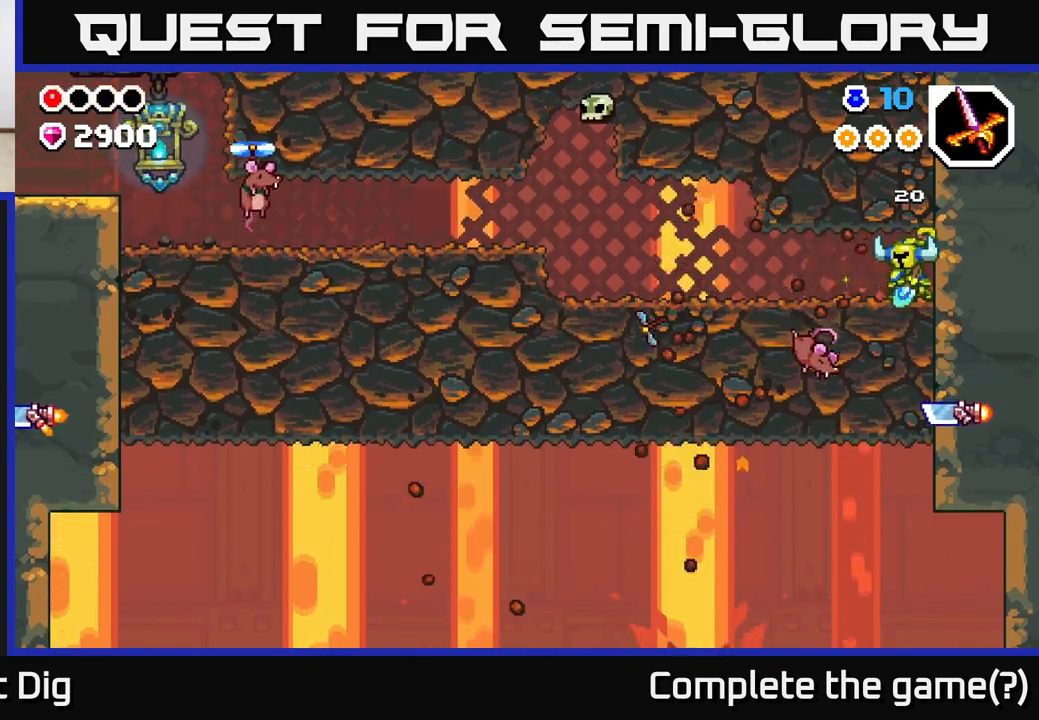
{"buttons": [], "left_stick": "down-left", "right_stick": "center", "events": [[50, "X", "up"], [117, "X", "down"], [233, "X", "up"], [300, "X", "down"], [417, "X", "up"]]}
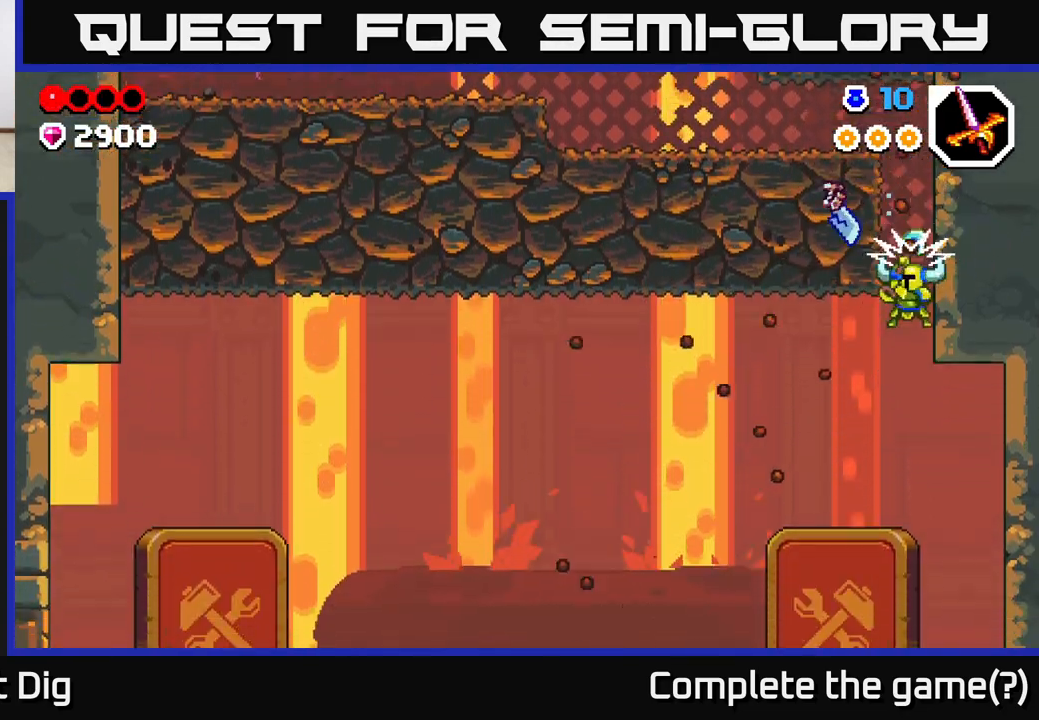
{"buttons": [], "left_stick": "left", "right_stick": "center", "events": [[217, "left_stick", "left"]]}
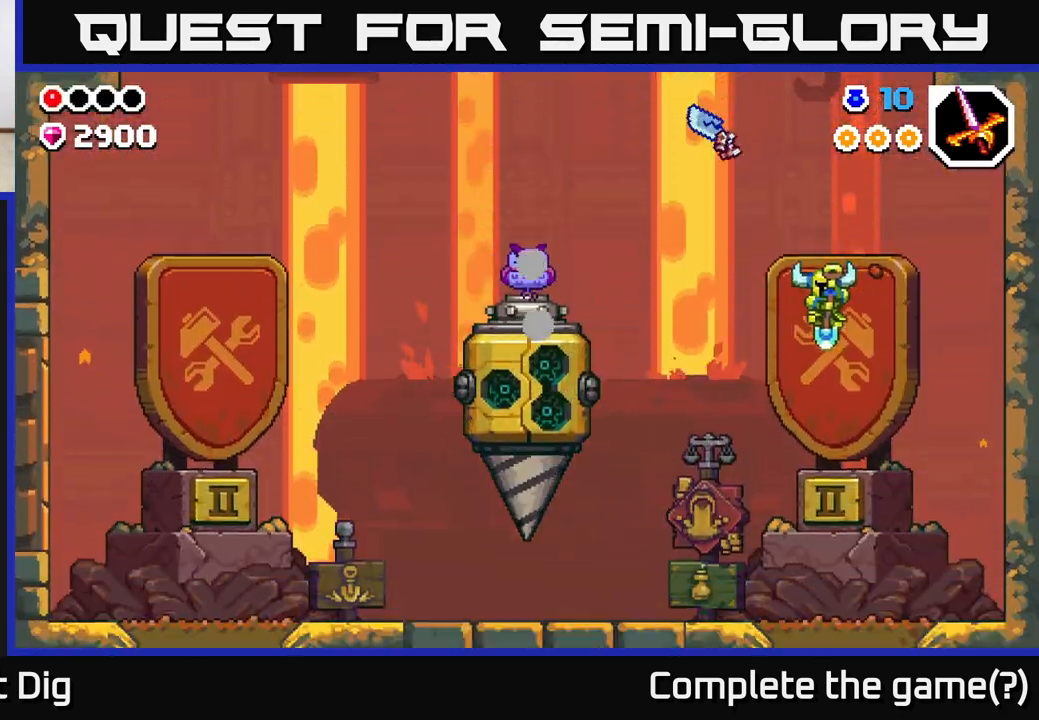
{"buttons": [], "left_stick": "left", "right_stick": "center", "events": []}
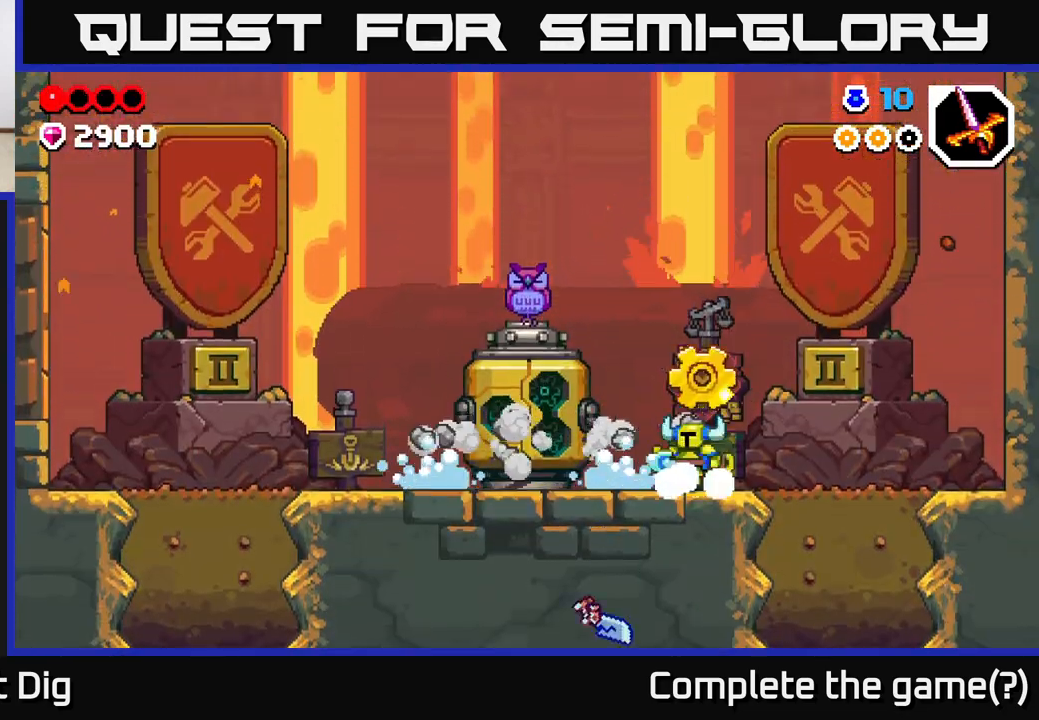
{"buttons": ["A"], "left_stick": "left", "right_stick": "center", "events": [[233, "A", "down"], [317, "X", "down"], [467, "X", "up"]]}
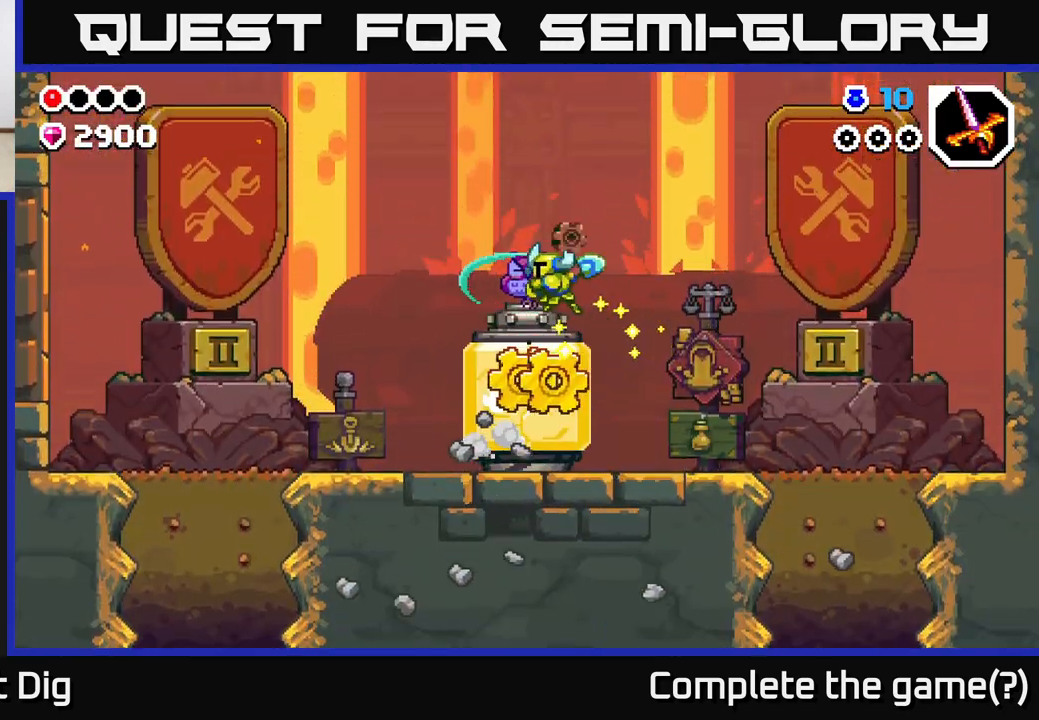
{"buttons": [], "left_stick": "center", "right_stick": "center", "events": [[67, "X", "down"], [67, "left_stick", "center"], [100, "A", "up"], [150, "X", "up"], [283, "X", "down"], [367, "X", "up"]]}
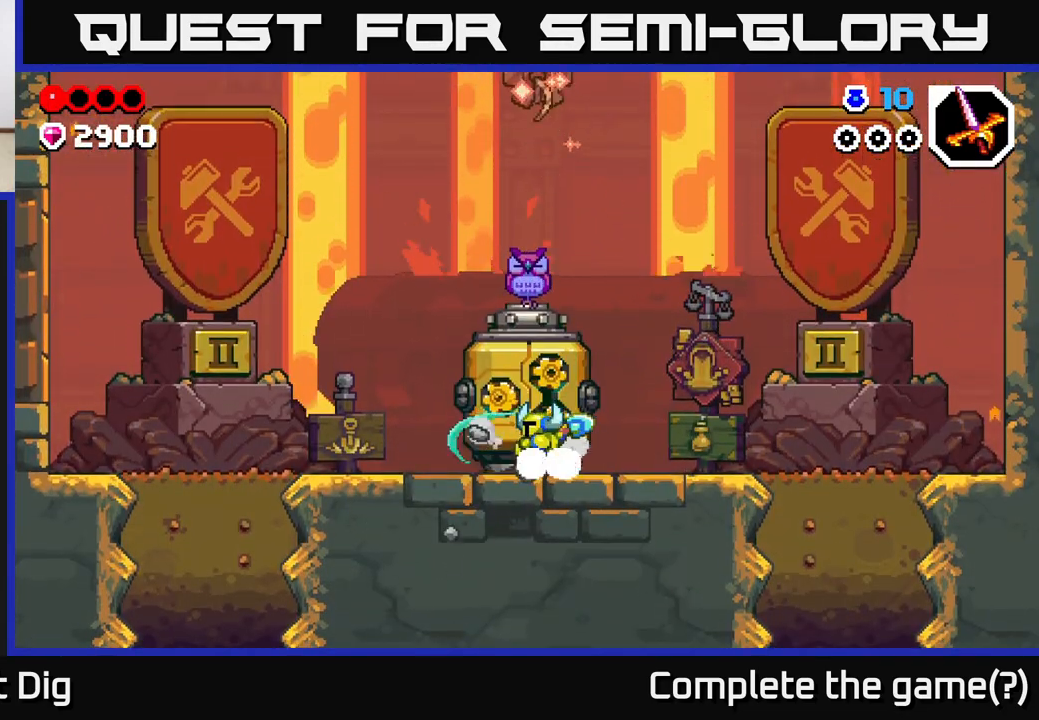
{"buttons": [], "left_stick": "left", "right_stick": "center", "events": [[33, "left_stick", "right"], [417, "left_stick", "left"]]}
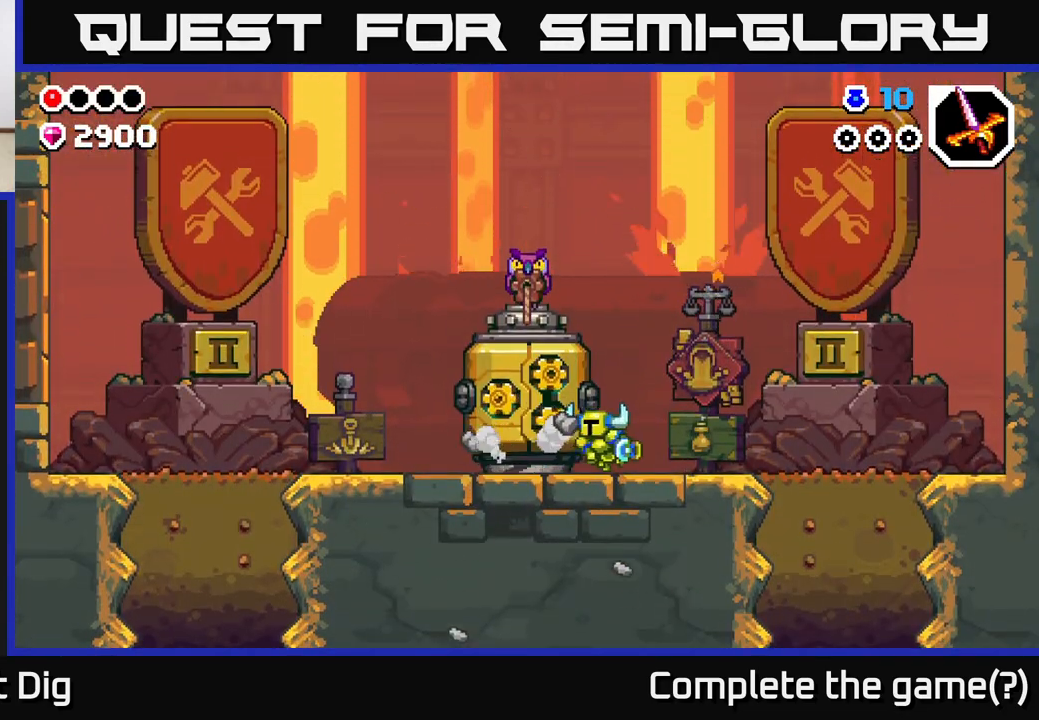
{"buttons": [], "left_stick": "right", "right_stick": "center", "events": [[100, "left_stick", "center"], [250, "left_stick", "right"]]}
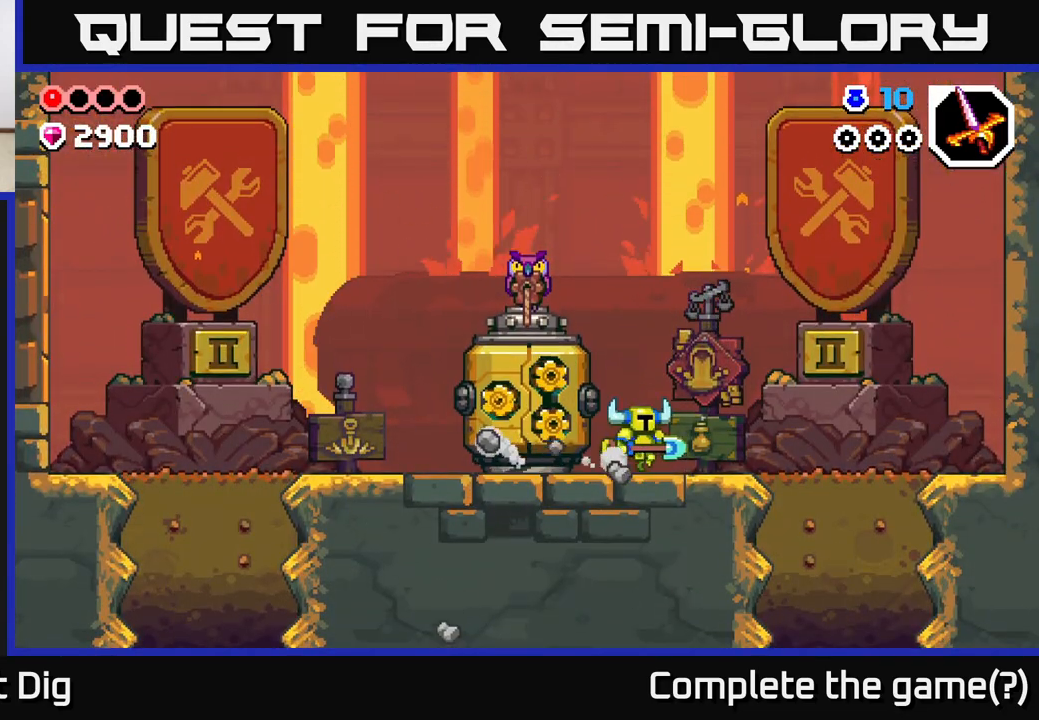
{"buttons": [], "left_stick": "center", "right_stick": "center", "events": [[133, "left_stick", "left"], [300, "left_stick", "center"]]}
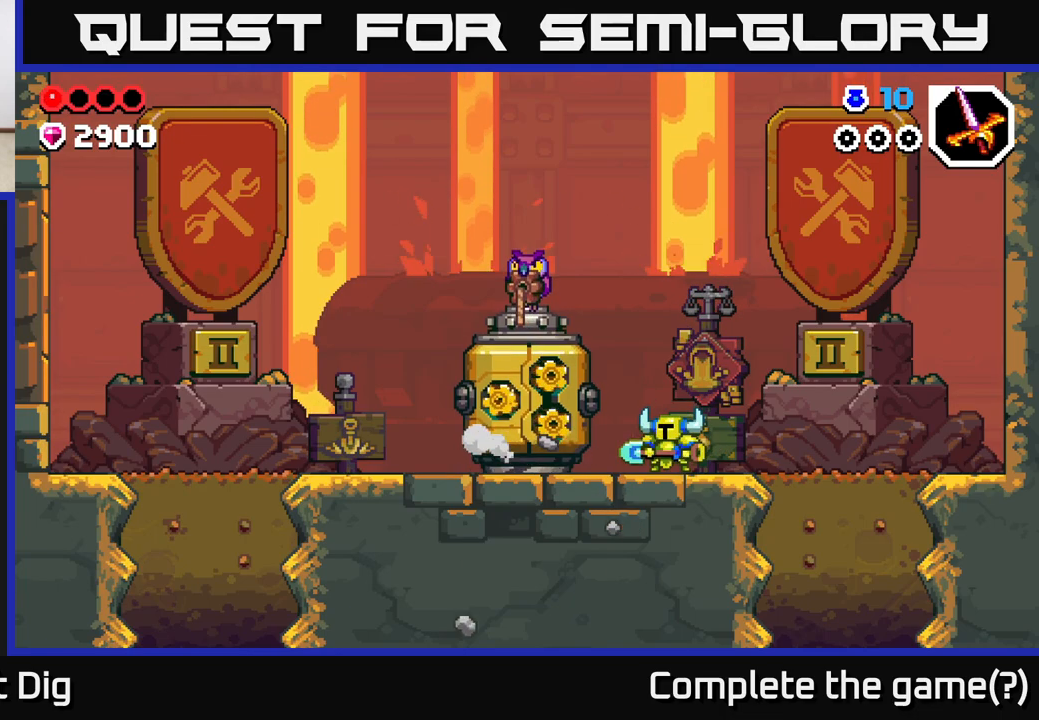
{"buttons": [], "left_stick": "center", "right_stick": "center", "events": []}
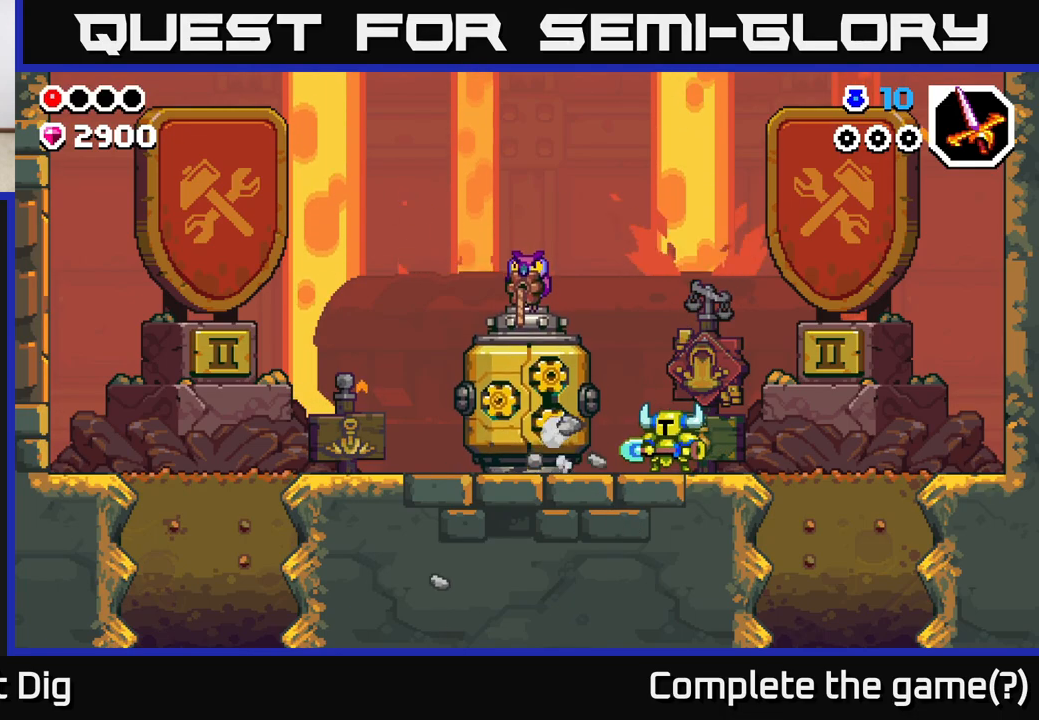
{"buttons": [], "left_stick": "center", "right_stick": "center", "events": []}
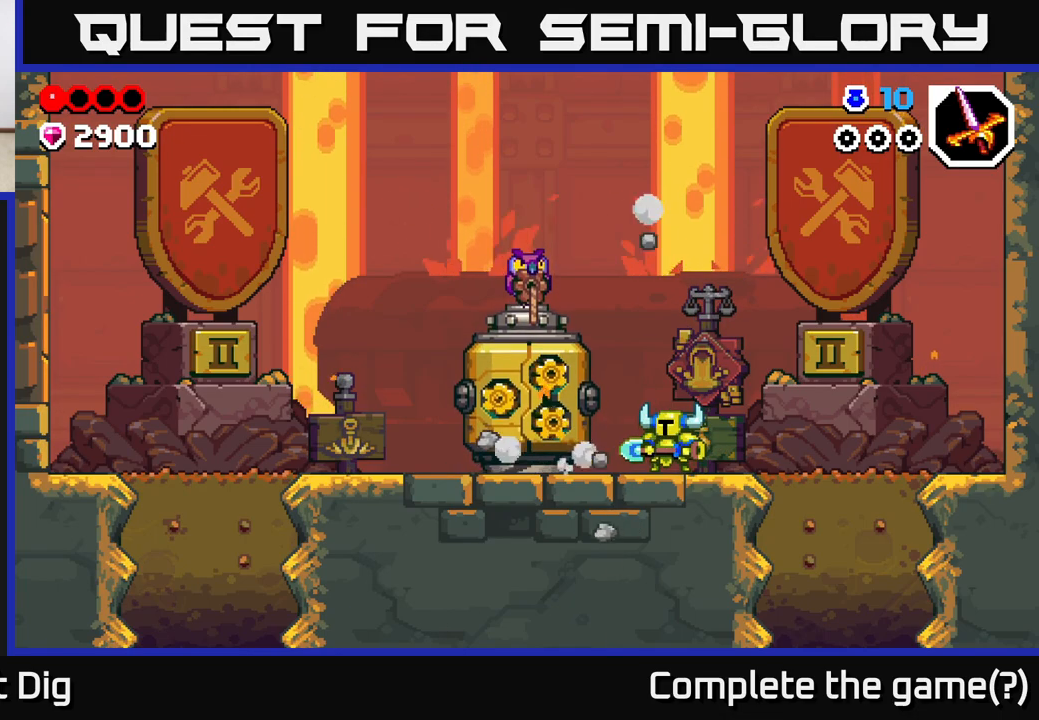
{"buttons": [], "left_stick": "left", "right_stick": "center", "events": [[450, "left_stick", "left"]]}
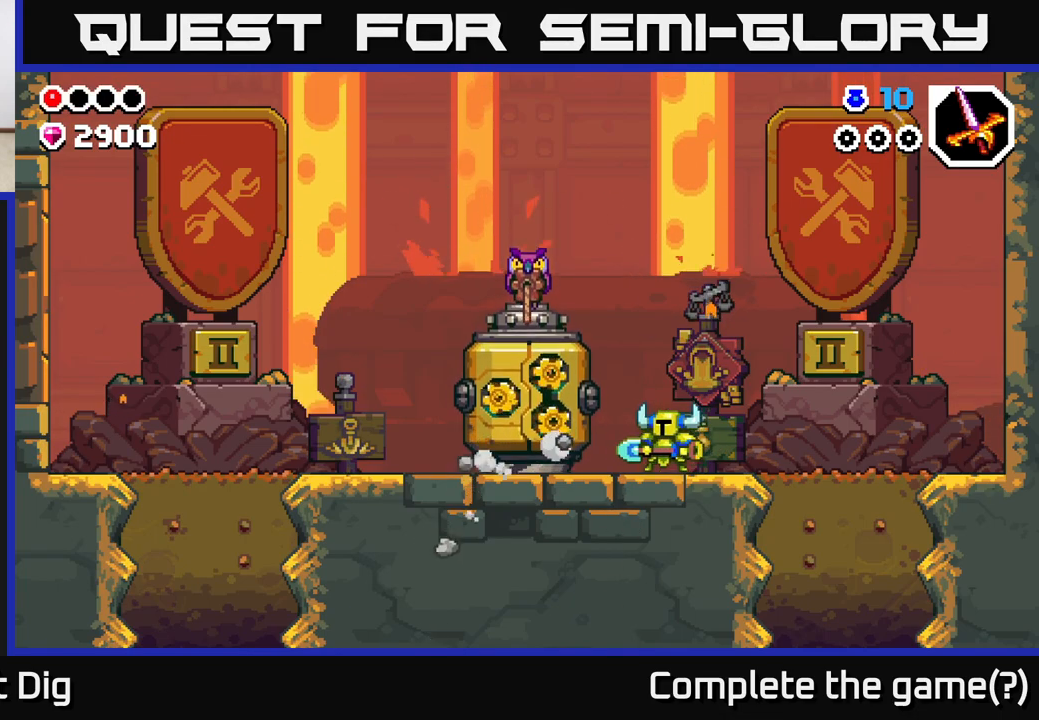
{"buttons": [], "left_stick": "center", "right_stick": "center", "events": [[133, "left_stick", "center"]]}
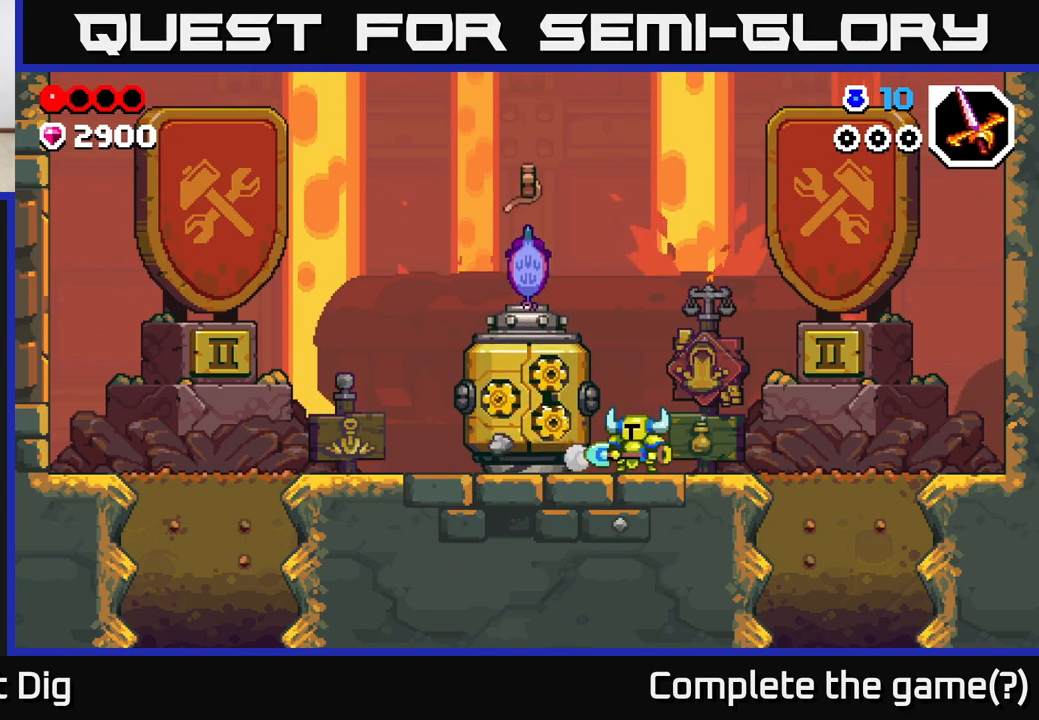
{"buttons": [], "left_stick": "center", "right_stick": "center", "events": []}
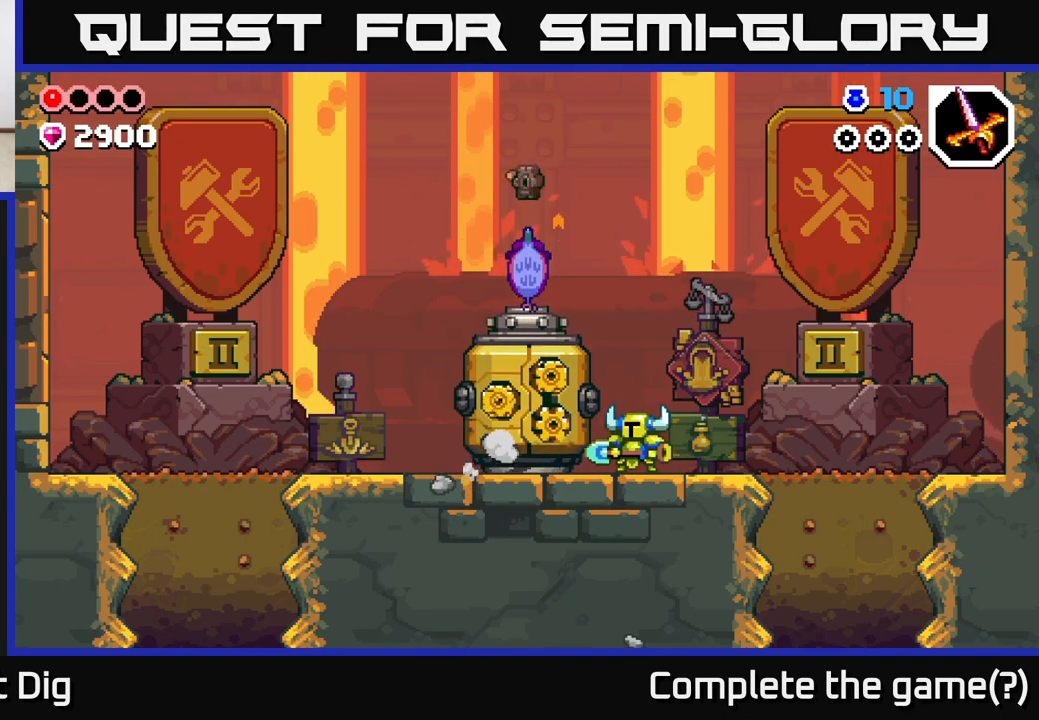
{"buttons": [], "left_stick": "center", "right_stick": "center", "events": []}
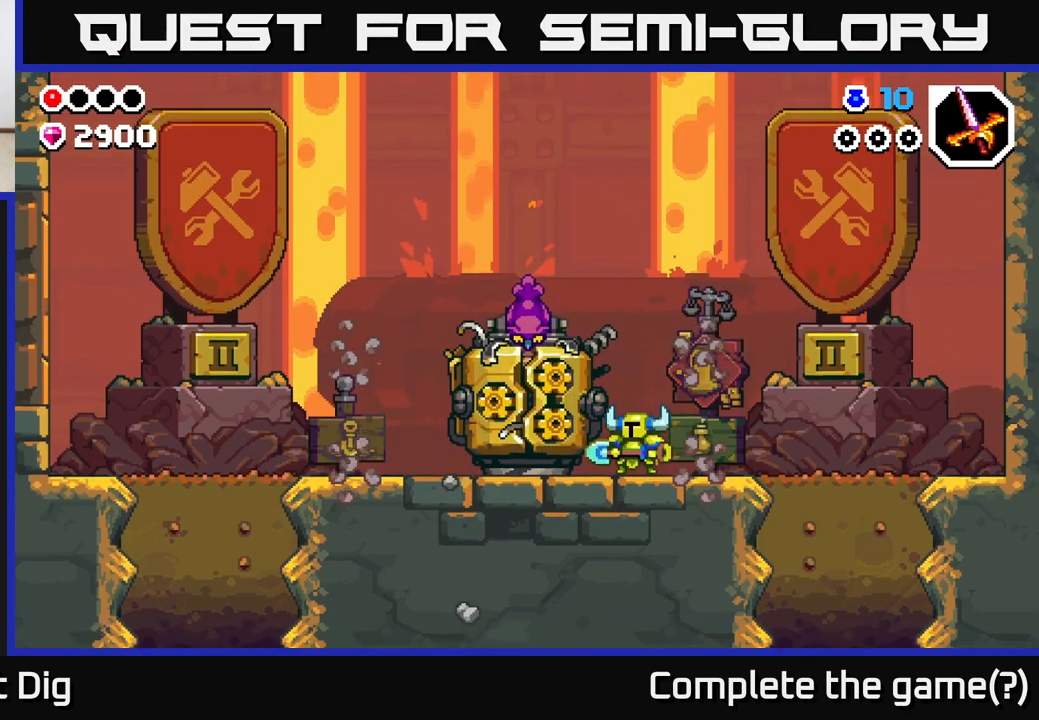
{"buttons": [], "left_stick": "center", "right_stick": "center", "events": []}
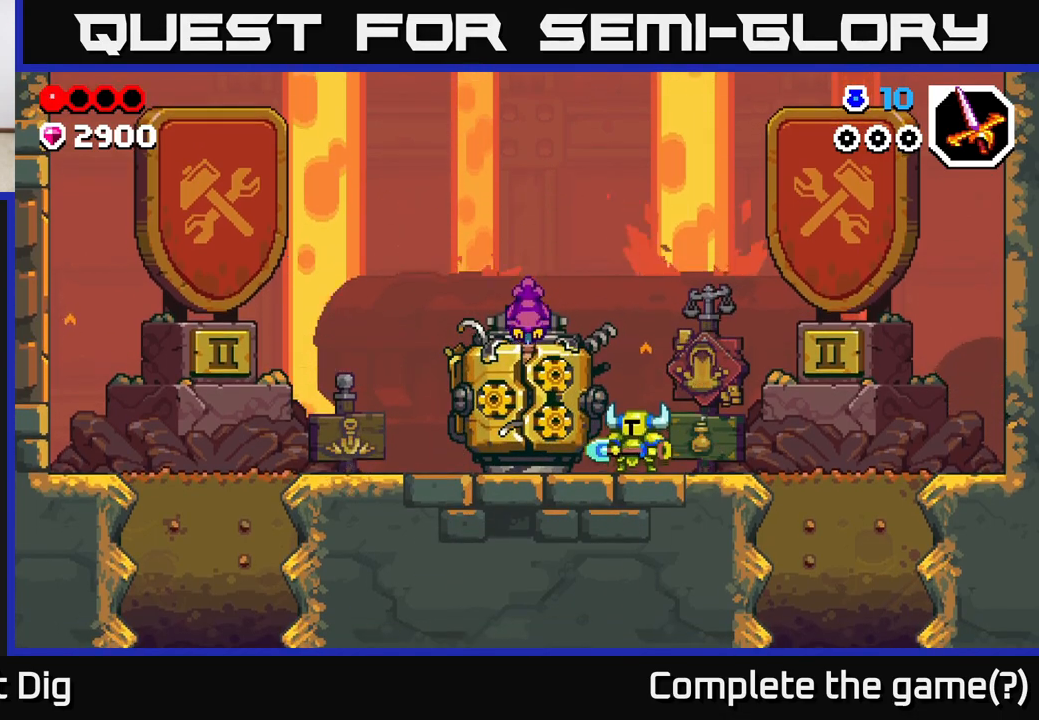
{"buttons": [], "left_stick": "center", "right_stick": "center", "events": [[350, "X", "down"], [450, "X", "up"]]}
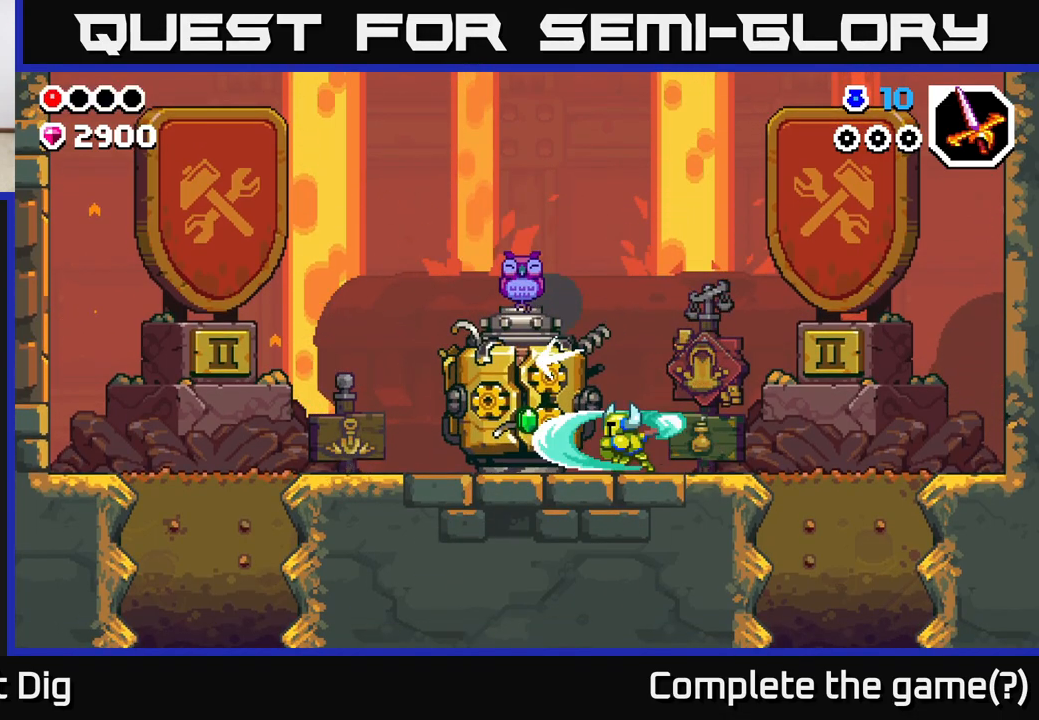
{"buttons": [], "left_stick": "center", "right_stick": "center", "events": [[17, "X", "down"], [117, "X", "up"], [200, "X", "down"], [300, "X", "up"], [400, "X", "down"], [483, "X", "up"]]}
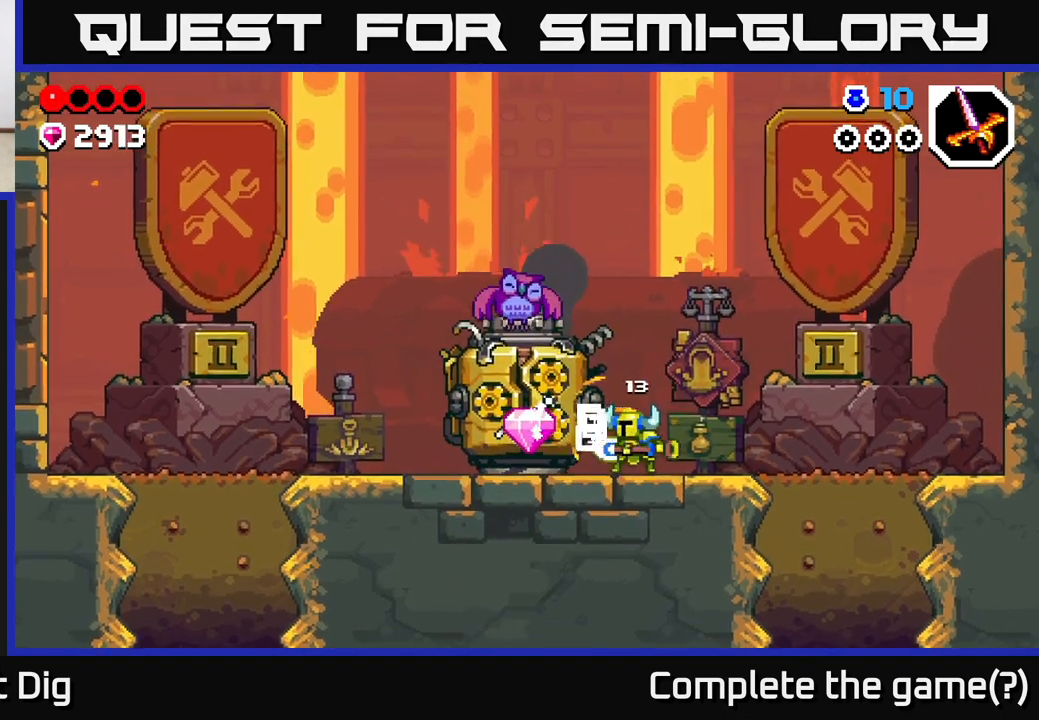
{"buttons": ["X"], "left_stick": "center", "right_stick": "center", "events": [[83, "X", "down"], [183, "X", "up"], [283, "X", "down"], [383, "X", "up"], [467, "X", "down"]]}